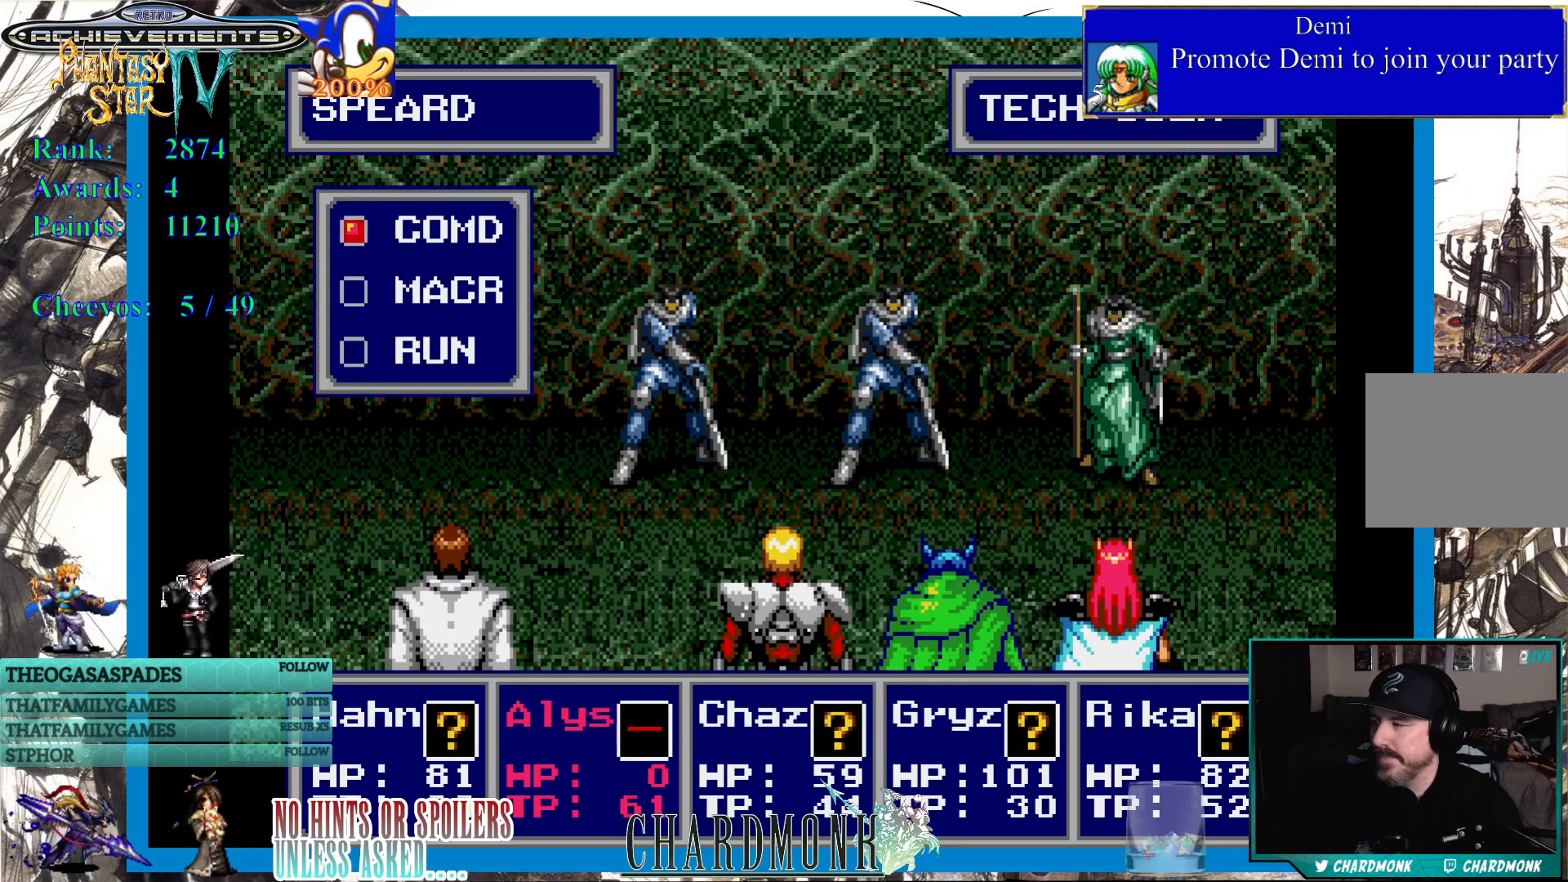
Gameplay with a controller (PlayStation layout); each line is a JSON object with the inputs held at the frame after it. "events" lists button and stick changes between this image and that frame as [ms after this image, input, new state], when the widget could be followed in between.
{"buttons": ["DPAD_DOWN"], "left_stick": "center", "right_stick": "center", "events": [[450, "DPAD_DOWN", "down"]]}
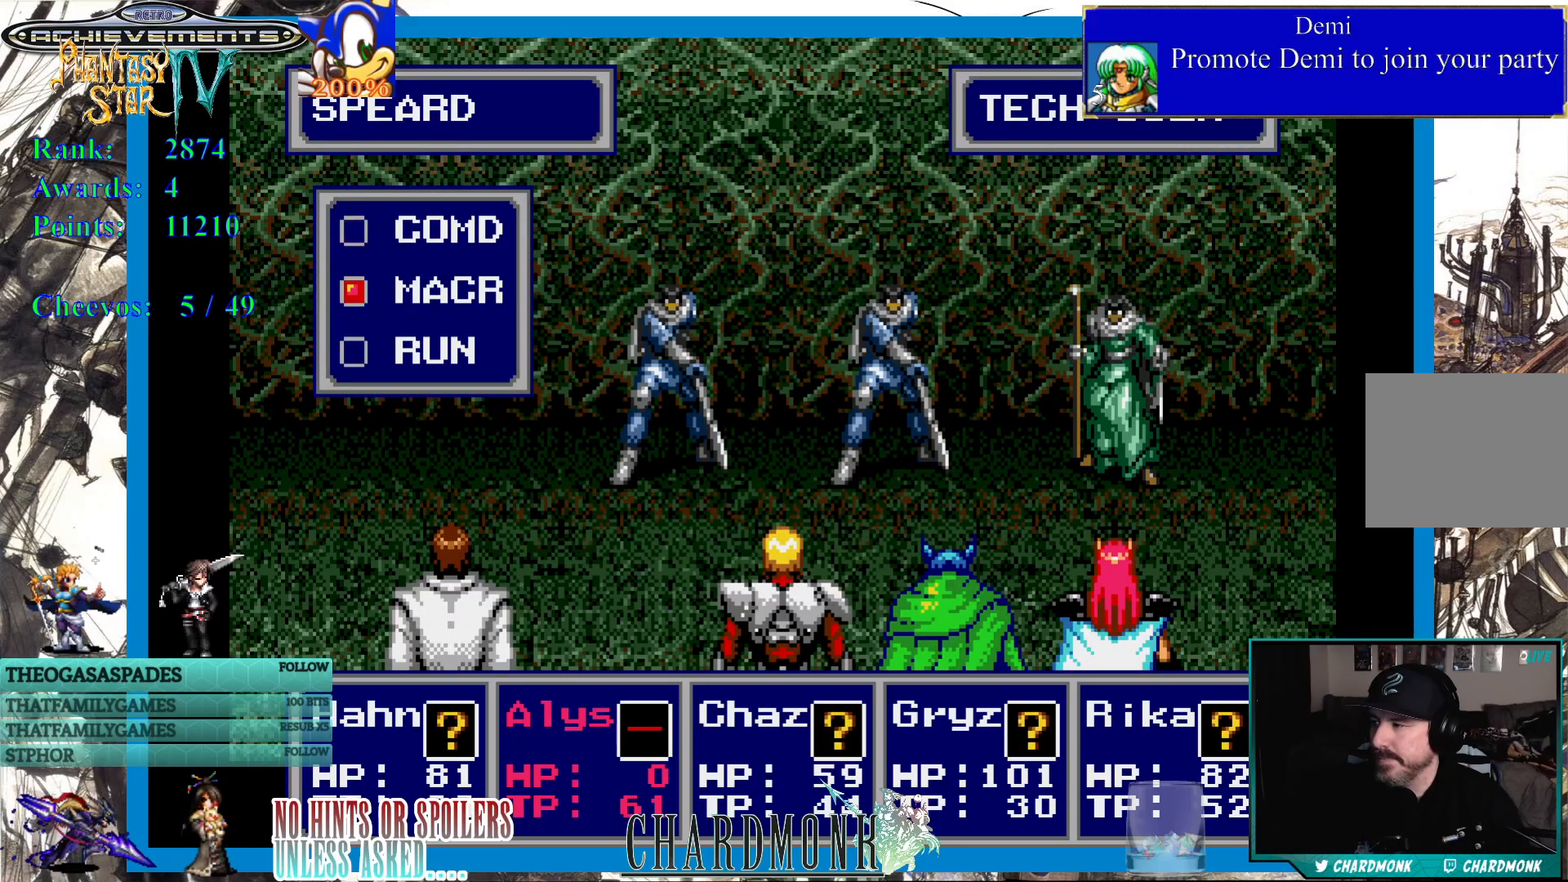
{"buttons": [], "left_stick": "center", "right_stick": "center", "events": [[50, "DPAD_DOWN", "up"], [83, "CIRCLE", "down"], [183, "CIRCLE", "up"]]}
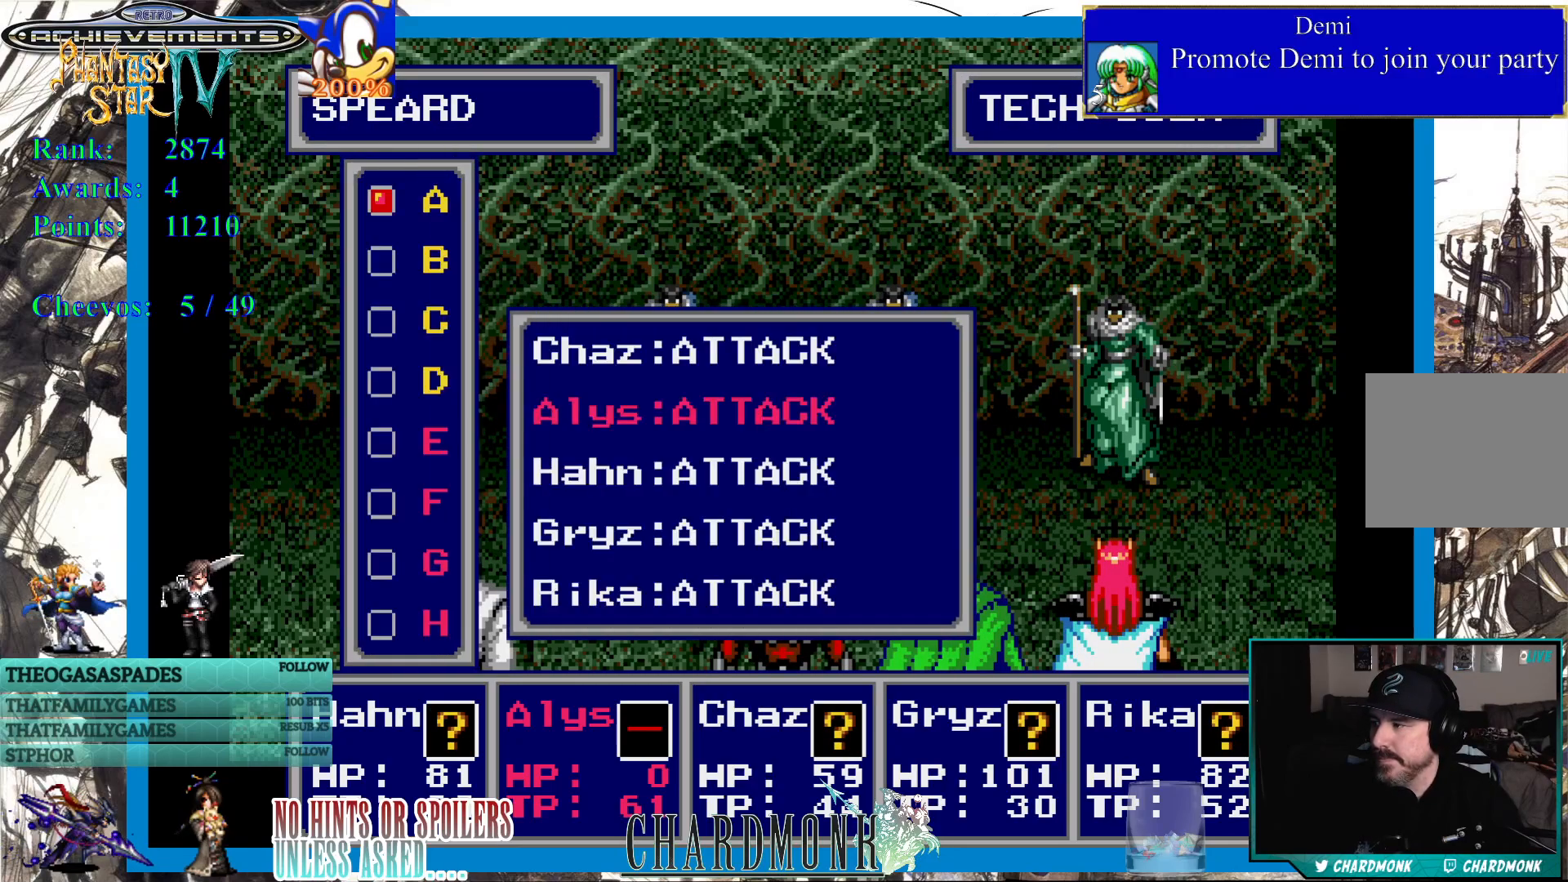
{"buttons": [], "left_stick": "center", "right_stick": "center", "events": [[217, "DPAD_DOWN", "down"], [283, "DPAD_DOWN", "up"], [367, "DPAD_DOWN", "down"], [450, "DPAD_DOWN", "up"]]}
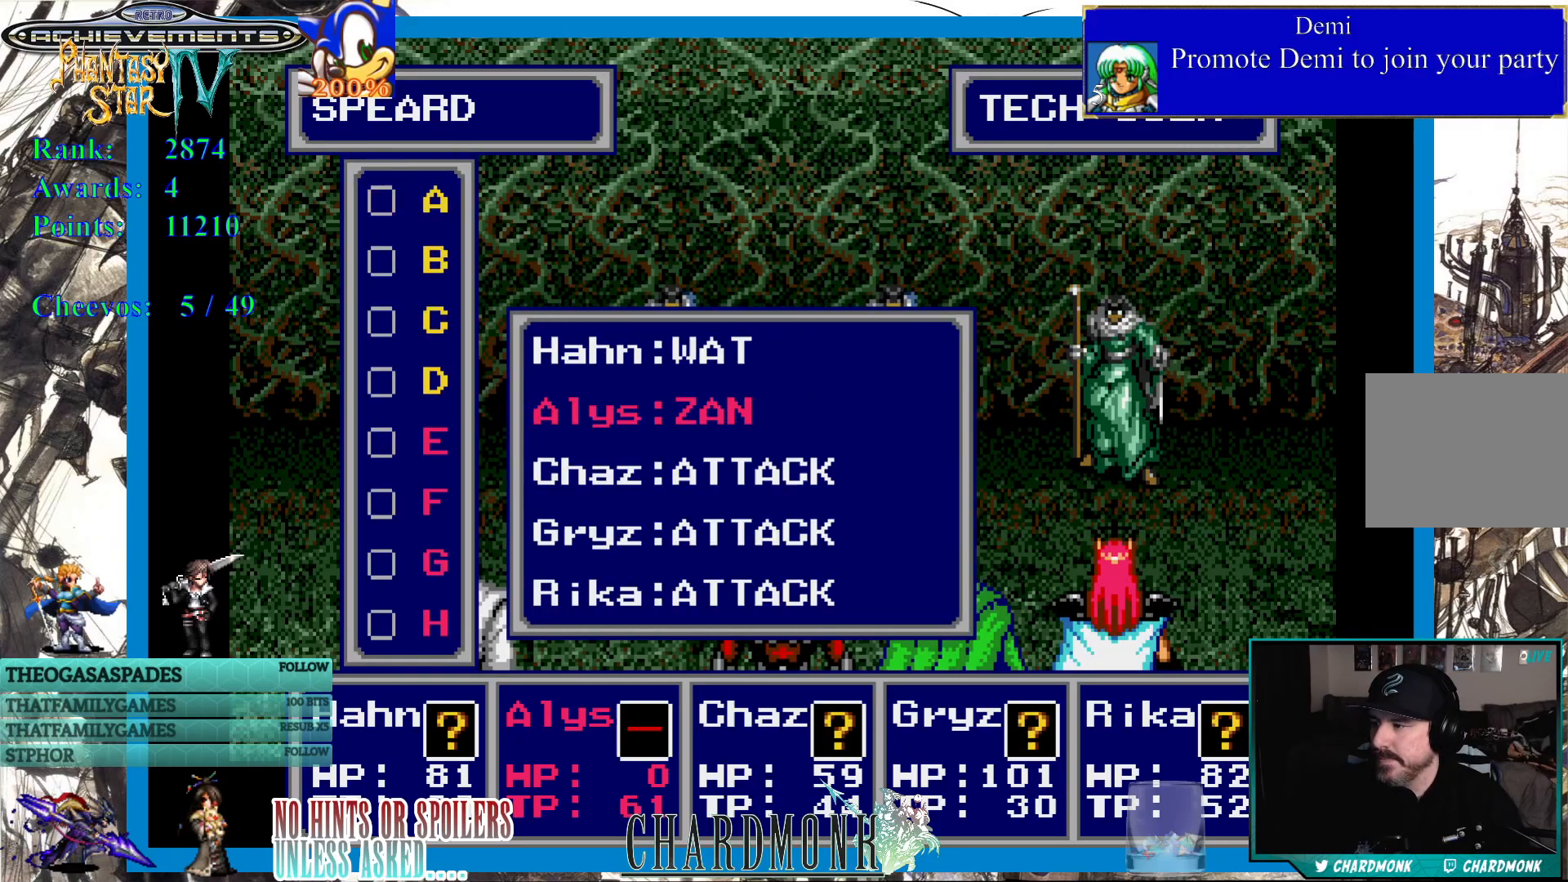
{"buttons": ["DPAD_UP"], "left_stick": "center", "right_stick": "center", "events": [[317, "DPAD_UP", "down"], [367, "DPAD_UP", "up"], [483, "DPAD_UP", "down"]]}
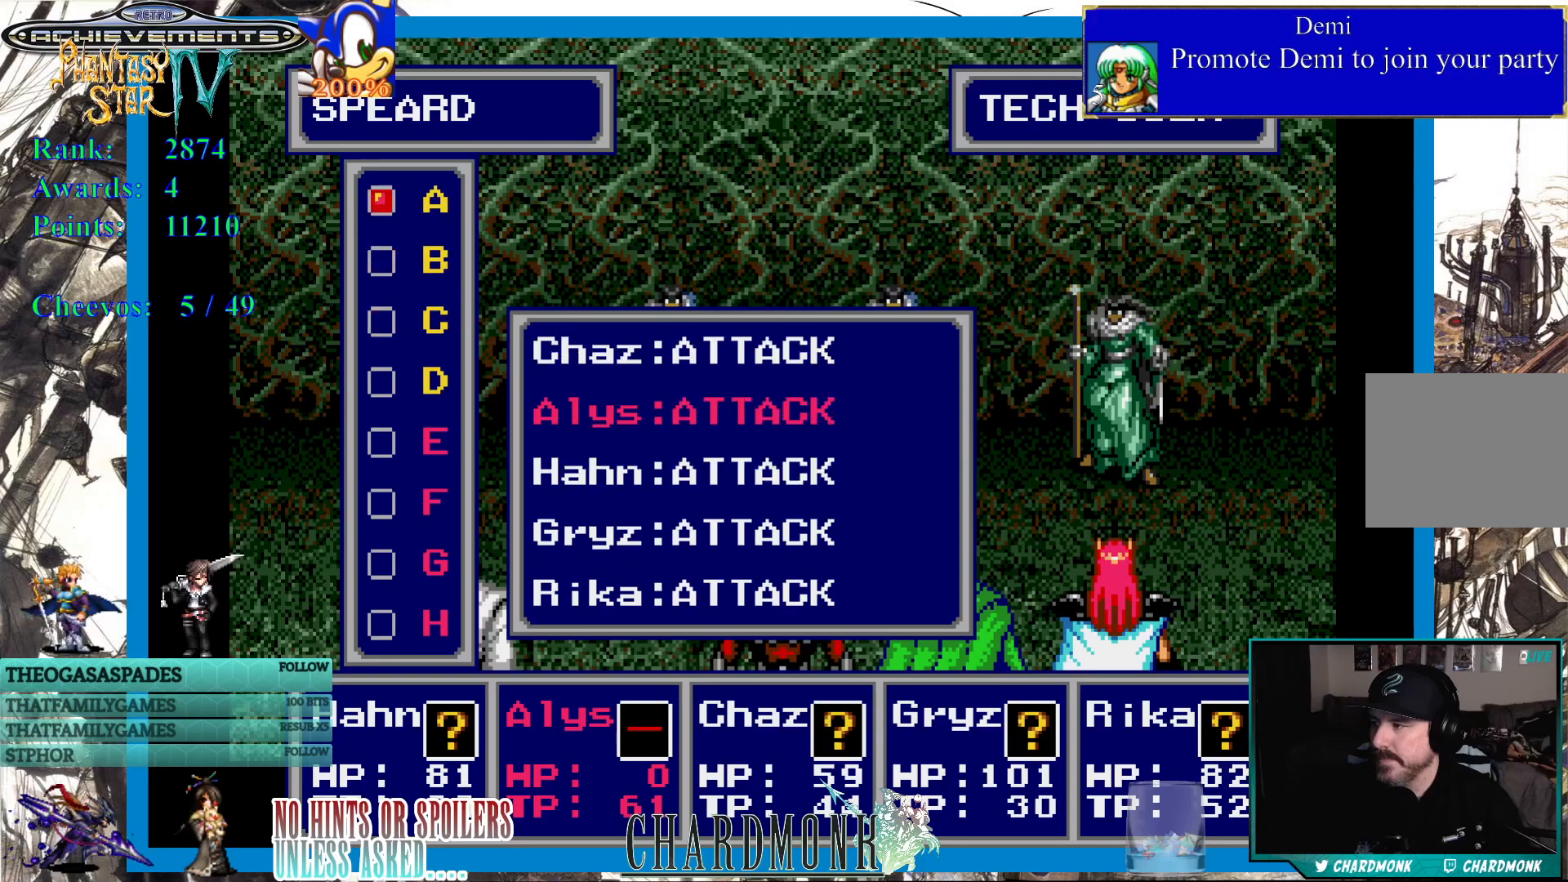
{"buttons": [], "left_stick": "center", "right_stick": "center", "events": [[67, "DPAD_UP", "up"], [217, "DPAD_DOWN", "down"], [283, "DPAD_DOWN", "up"], [383, "DPAD_DOWN", "down"], [450, "DPAD_DOWN", "up"]]}
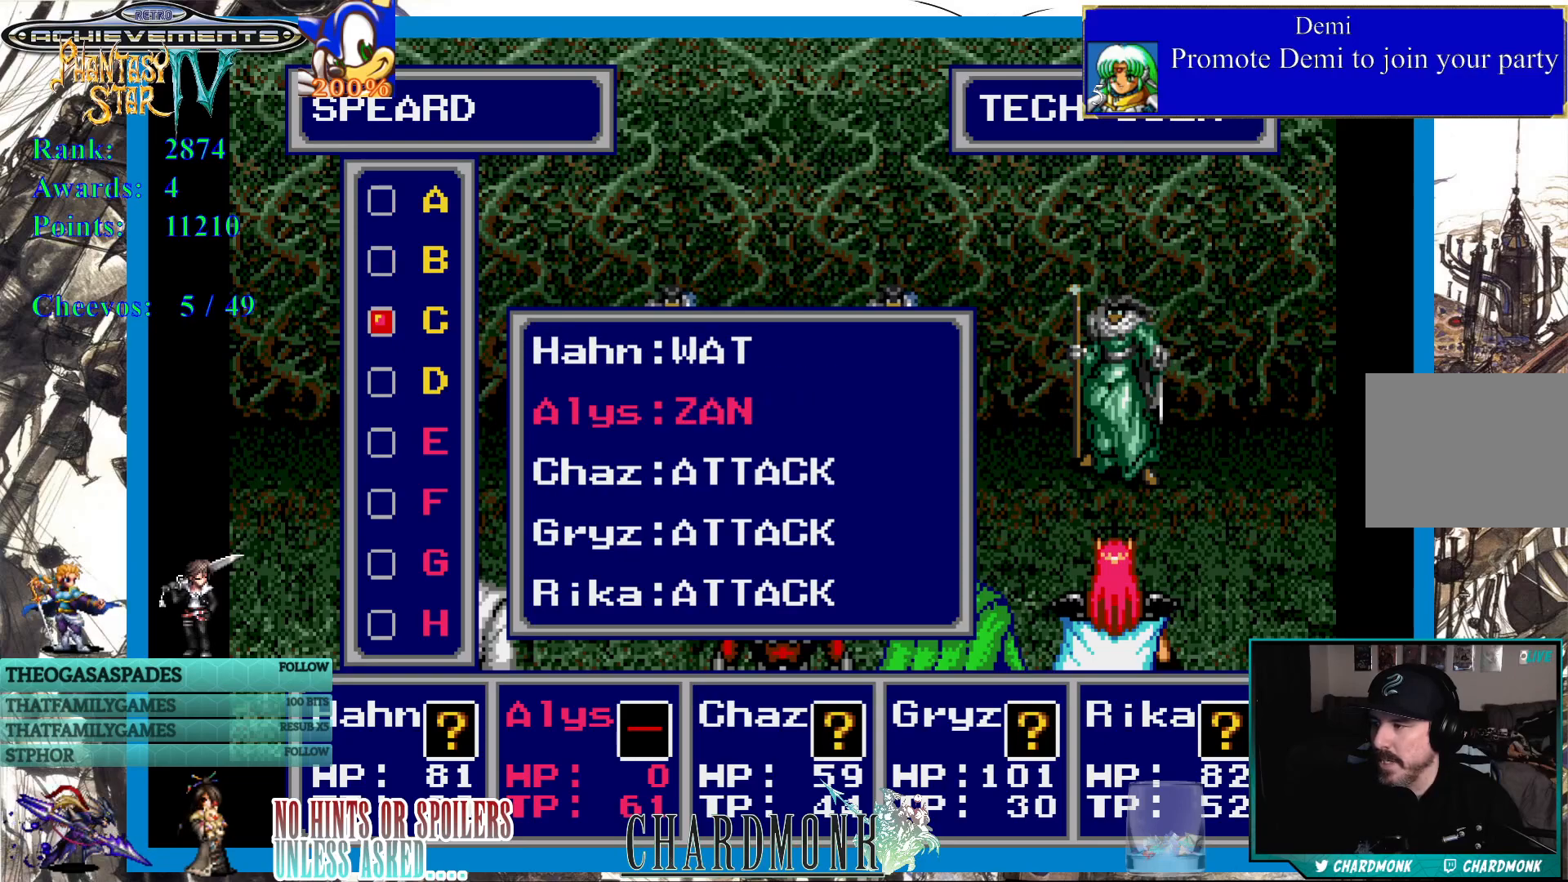
{"buttons": ["DPAD_UP"], "left_stick": "center", "right_stick": "center", "events": [[17, "DPAD_DOWN", "down"], [83, "DPAD_DOWN", "up"], [167, "DPAD_DOWN", "down"], [250, "DPAD_DOWN", "up"], [450, "DPAD_UP", "down"]]}
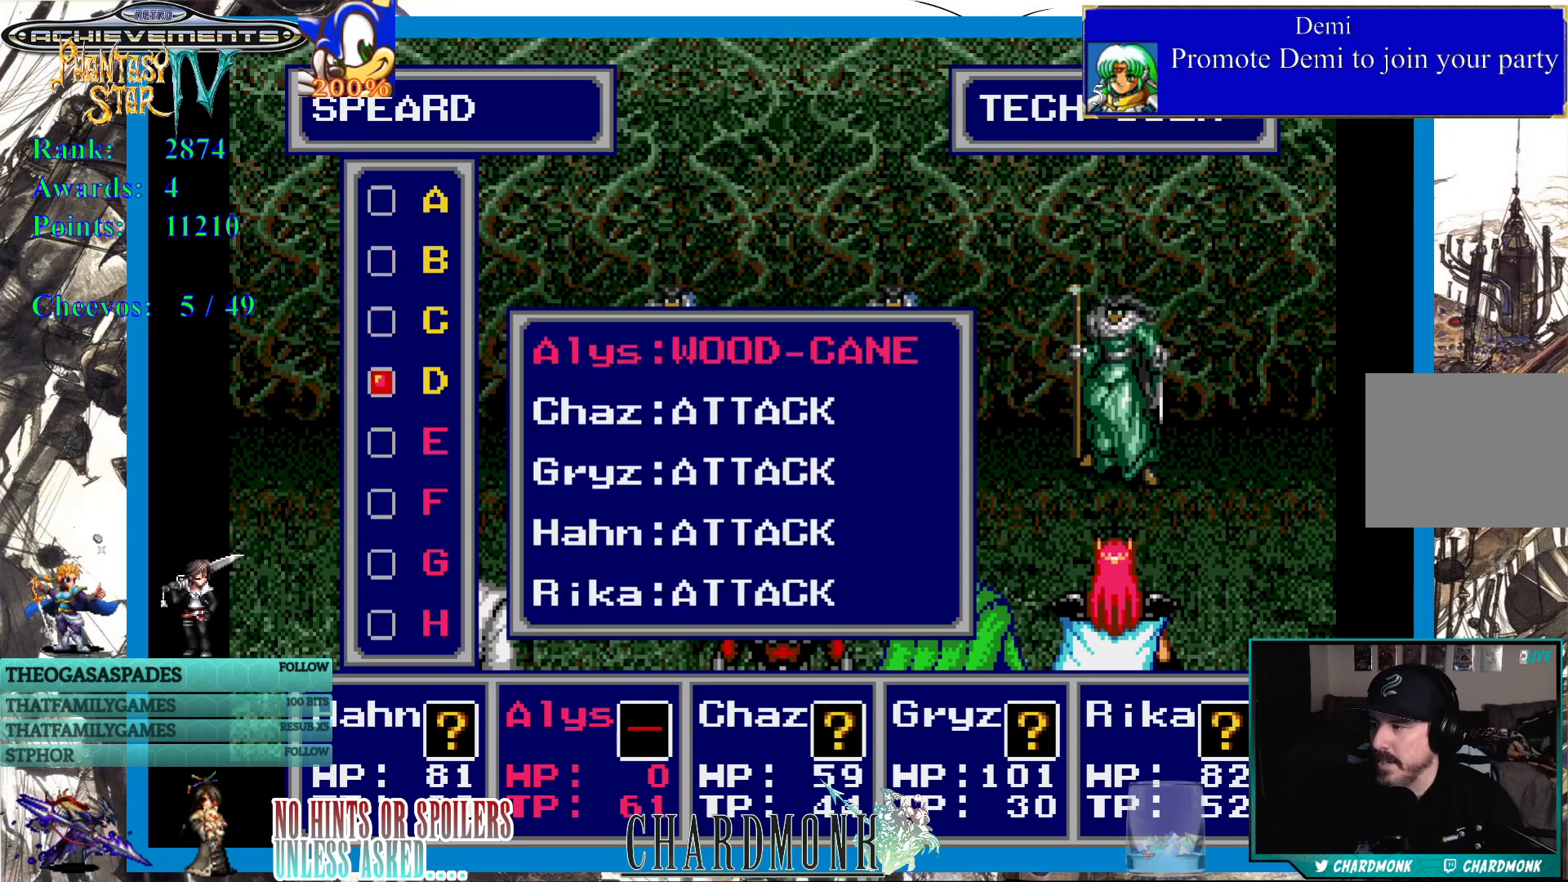
{"buttons": [], "left_stick": "center", "right_stick": "center", "events": [[33, "DPAD_UP", "up"], [250, "CROSS", "down"], [367, "CROSS", "up"]]}
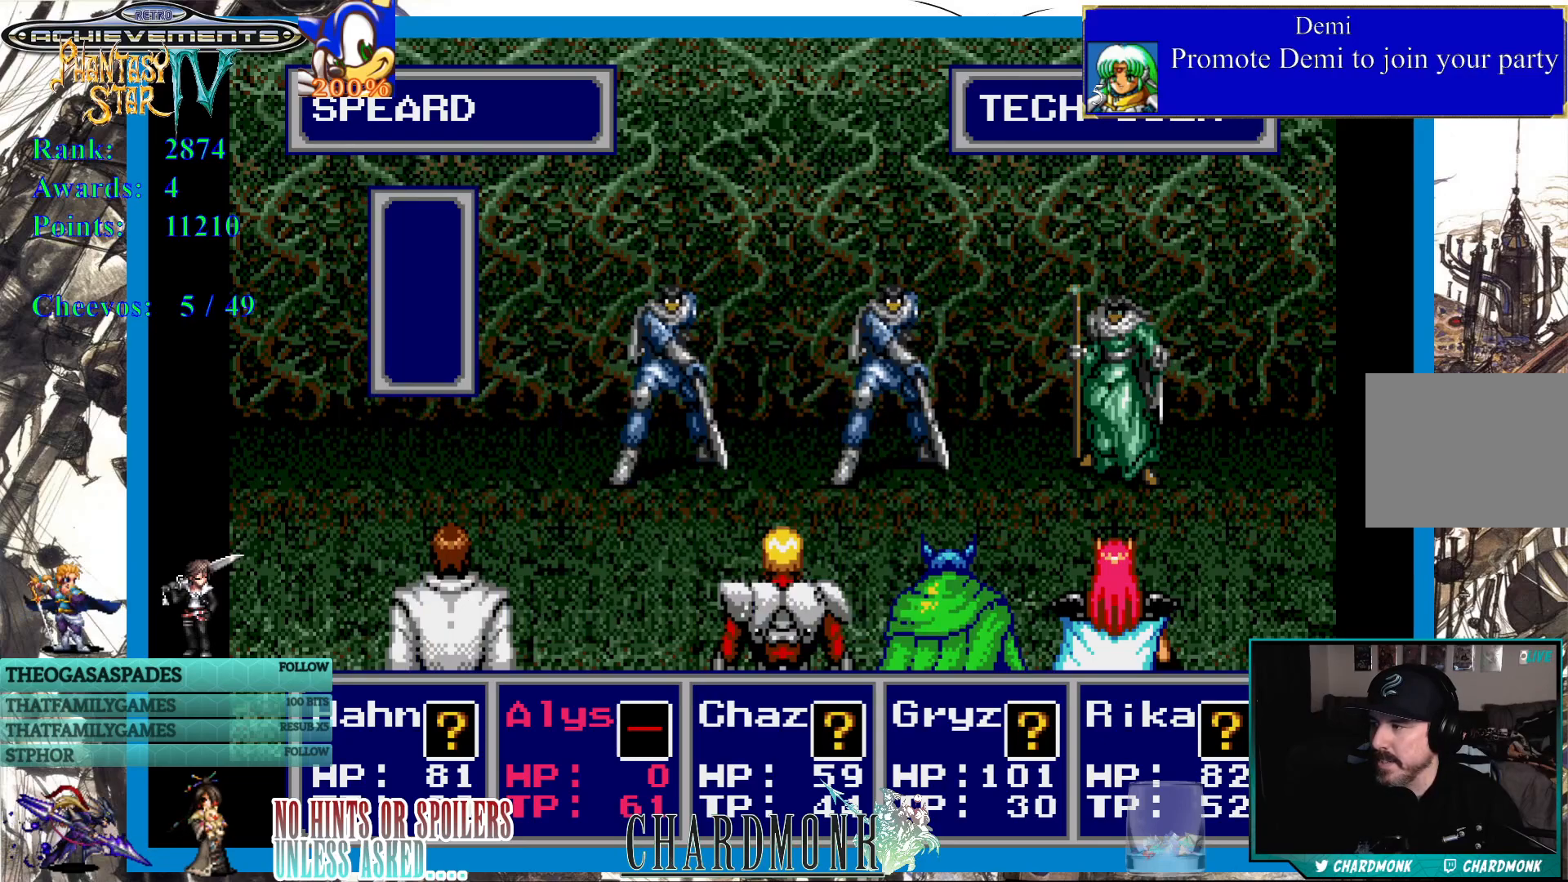
{"buttons": ["DPAD_UP"], "left_stick": "center", "right_stick": "center", "events": [[500, "DPAD_UP", "down"]]}
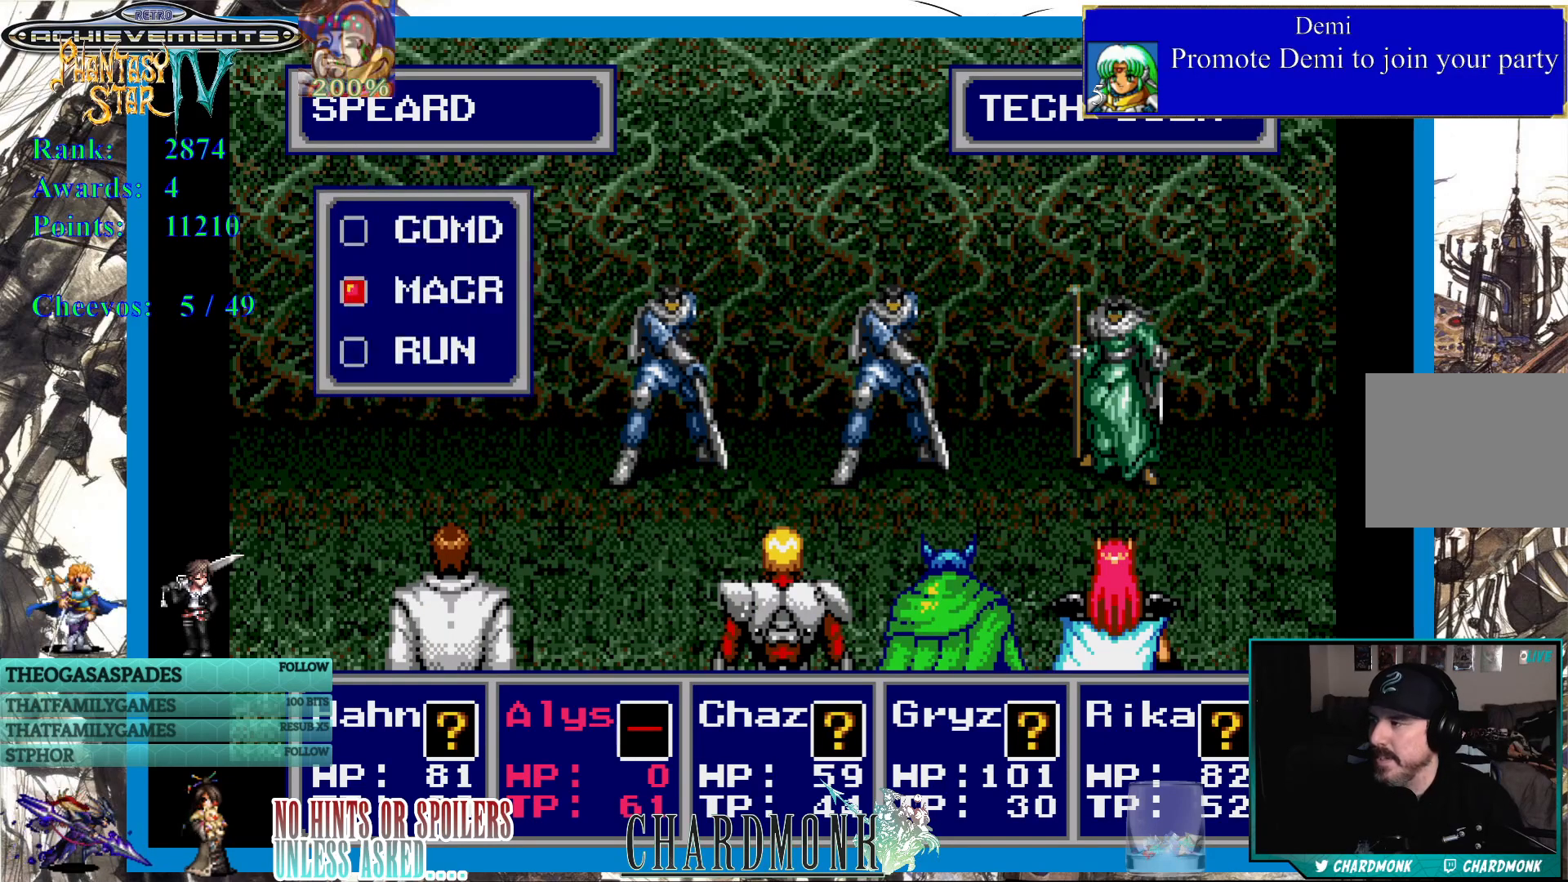
{"buttons": [], "left_stick": "center", "right_stick": "center", "events": [[100, "DPAD_UP", "up"], [167, "CIRCLE", "down"], [267, "CIRCLE", "up"]]}
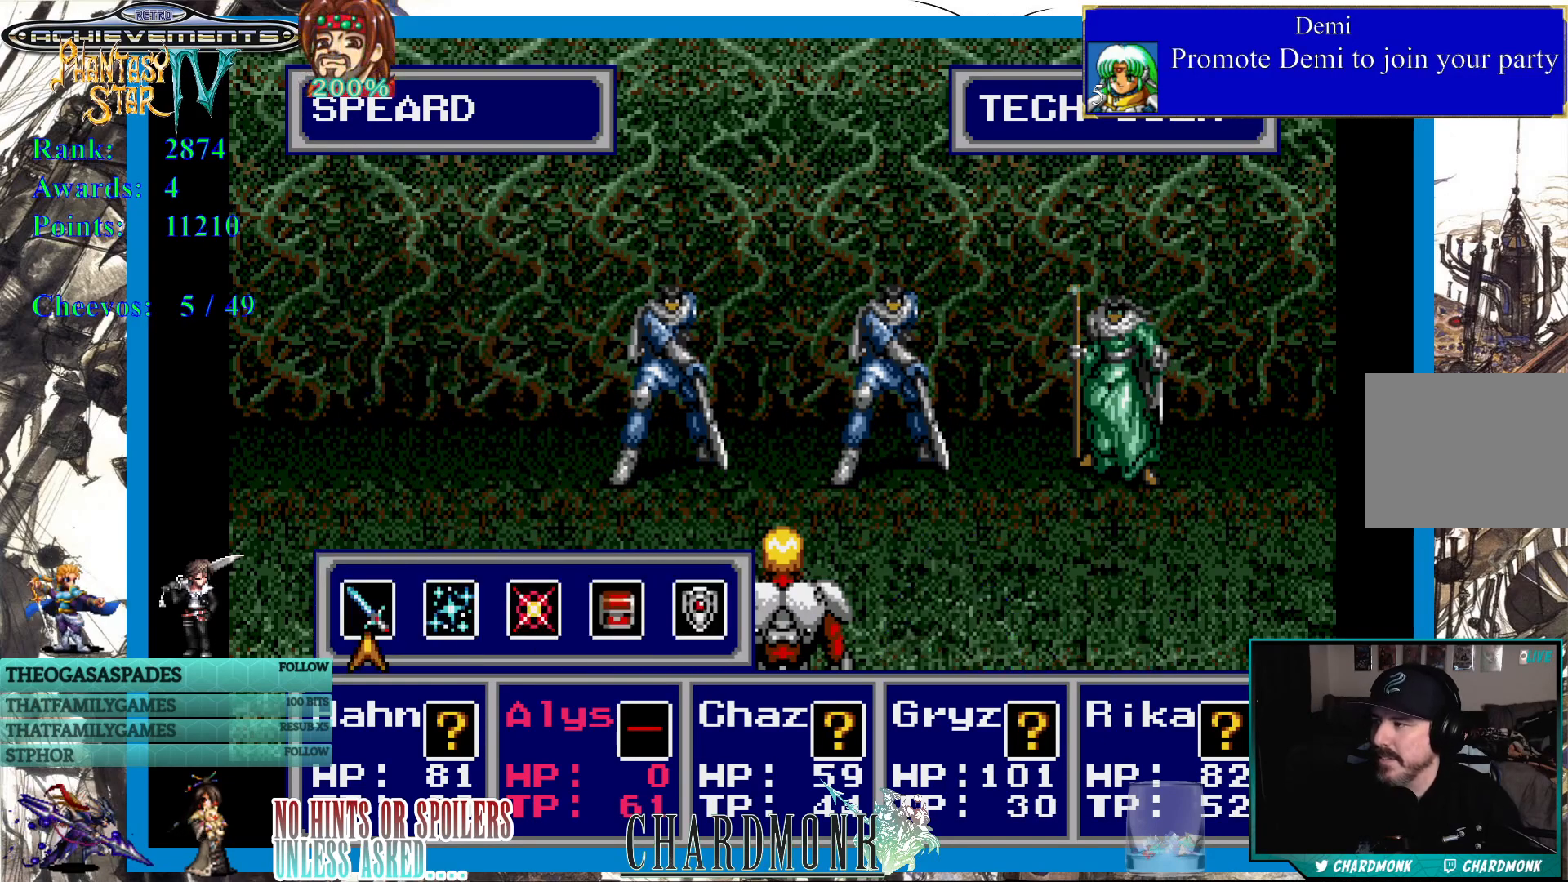
{"buttons": [], "left_stick": "center", "right_stick": "center", "events": []}
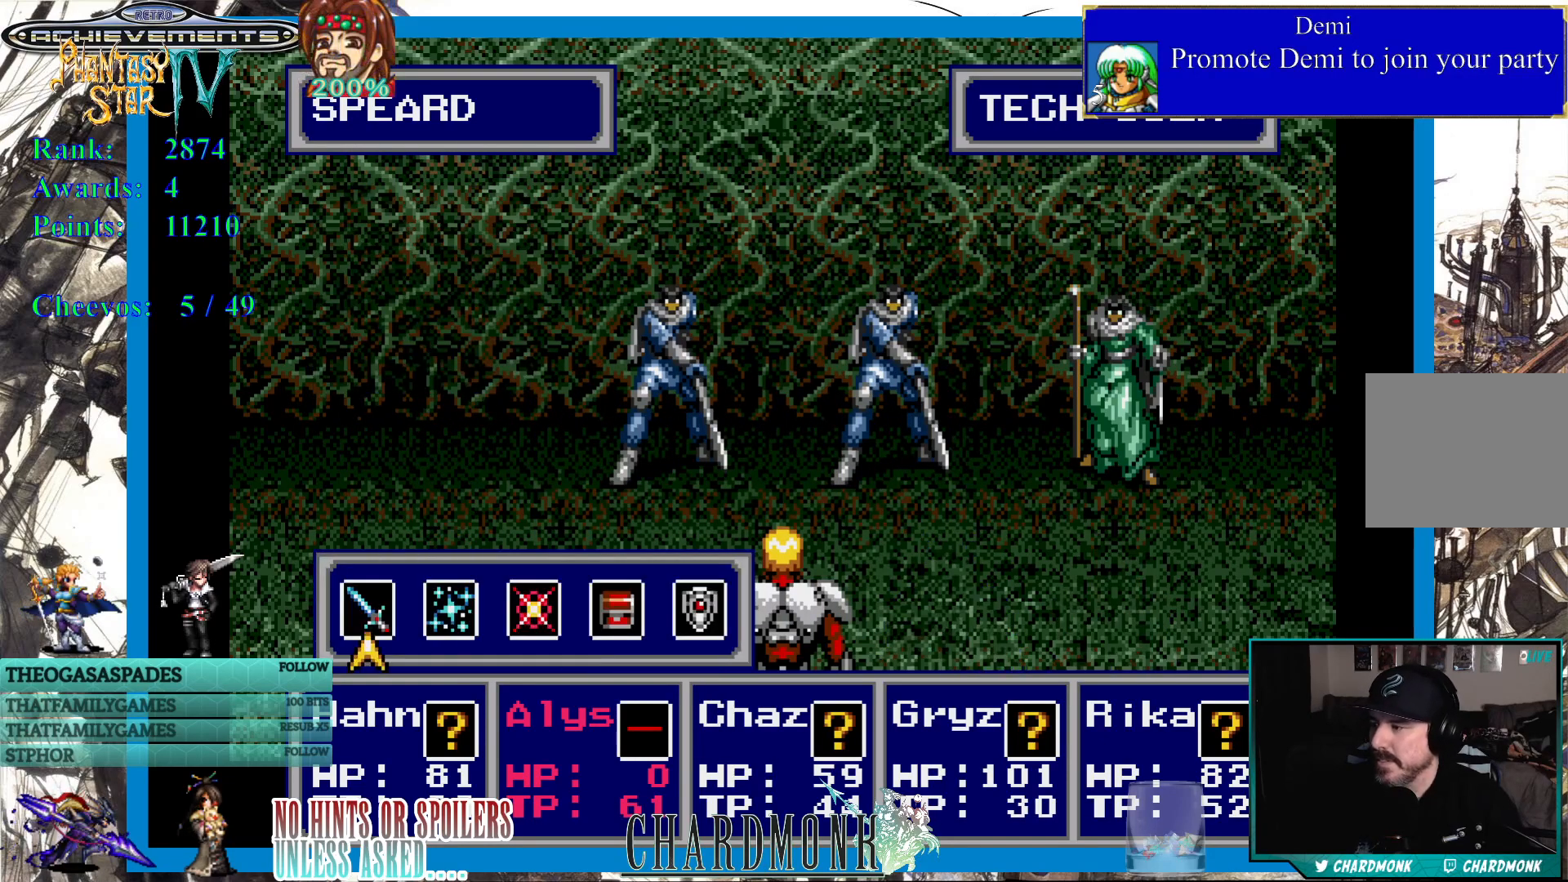
{"buttons": ["CIRCLE"], "left_stick": "center", "right_stick": "center", "events": [[350, "DPAD_RIGHT", "down"], [467, "CIRCLE", "down"], [467, "DPAD_RIGHT", "up"]]}
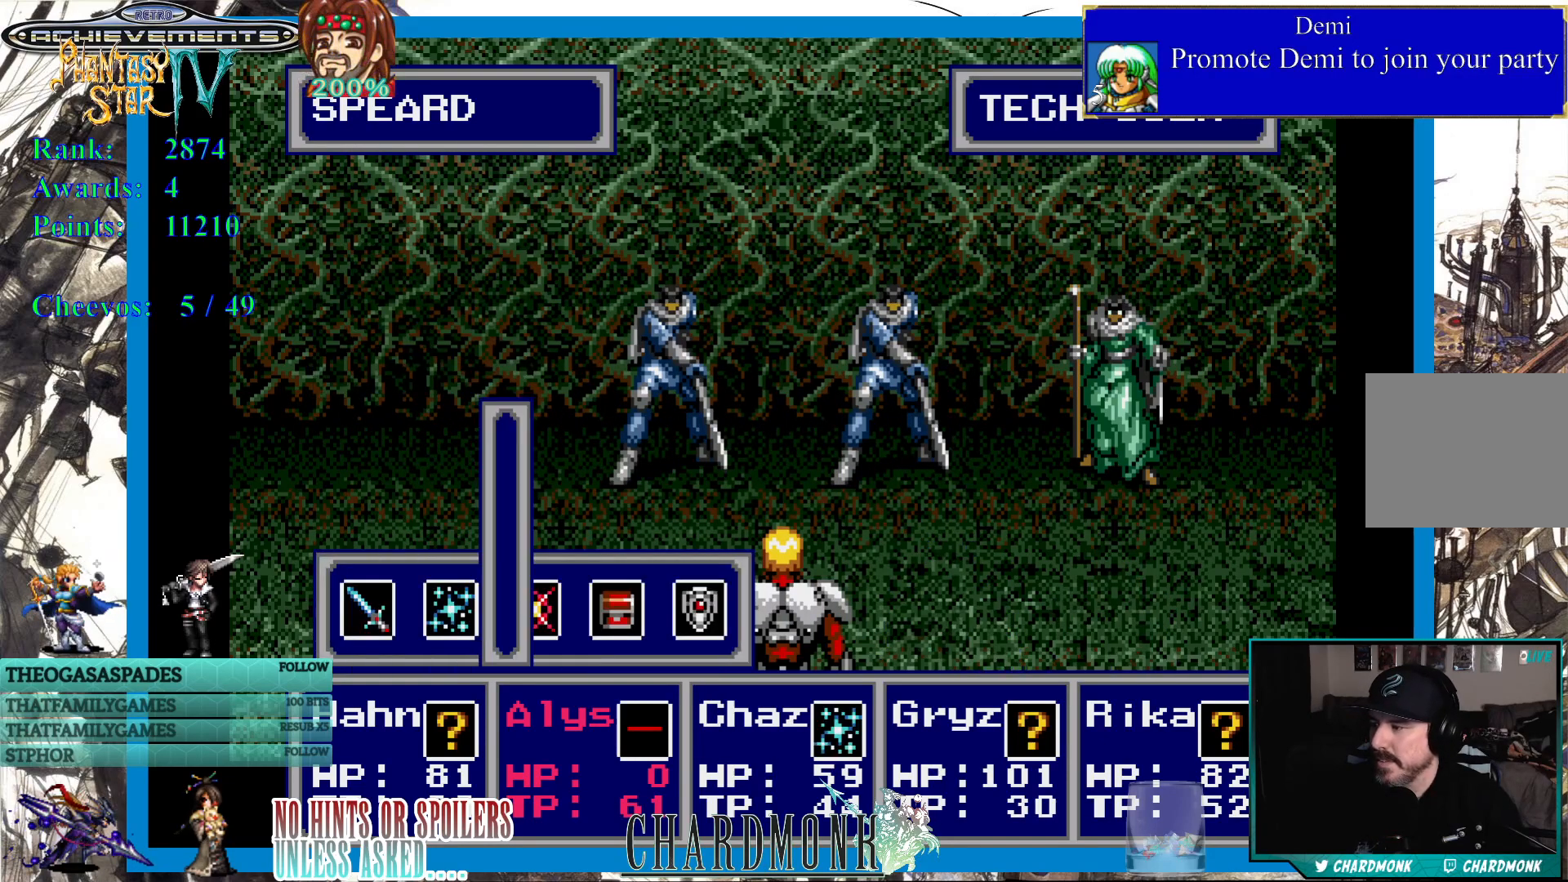
{"buttons": [], "left_stick": "center", "right_stick": "center", "events": [[67, "CIRCLE", "up"]]}
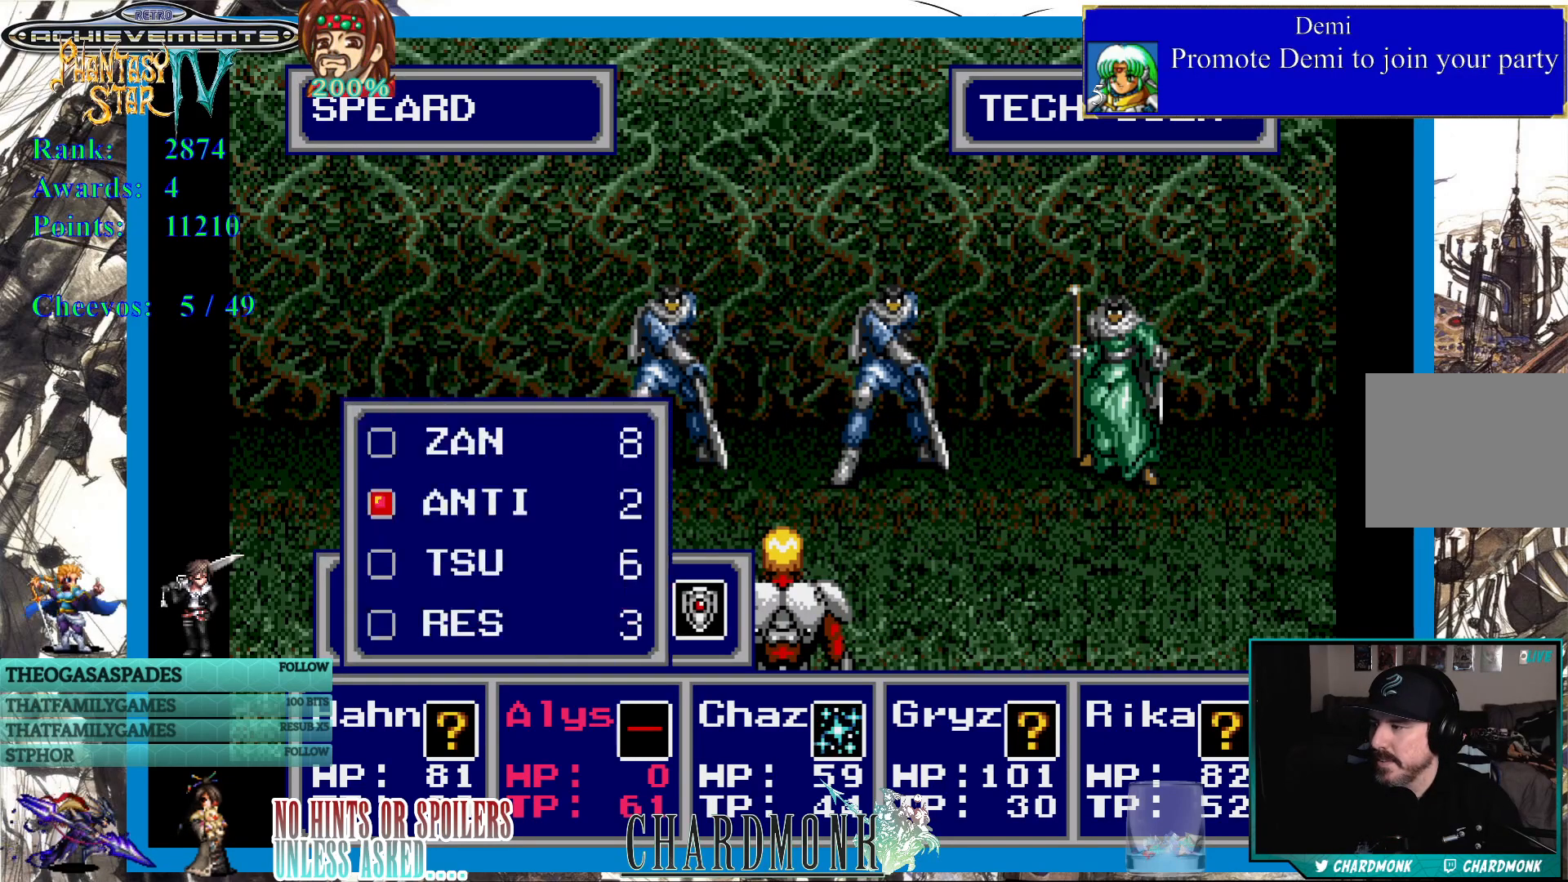
{"buttons": [], "left_stick": "center", "right_stick": "center", "events": []}
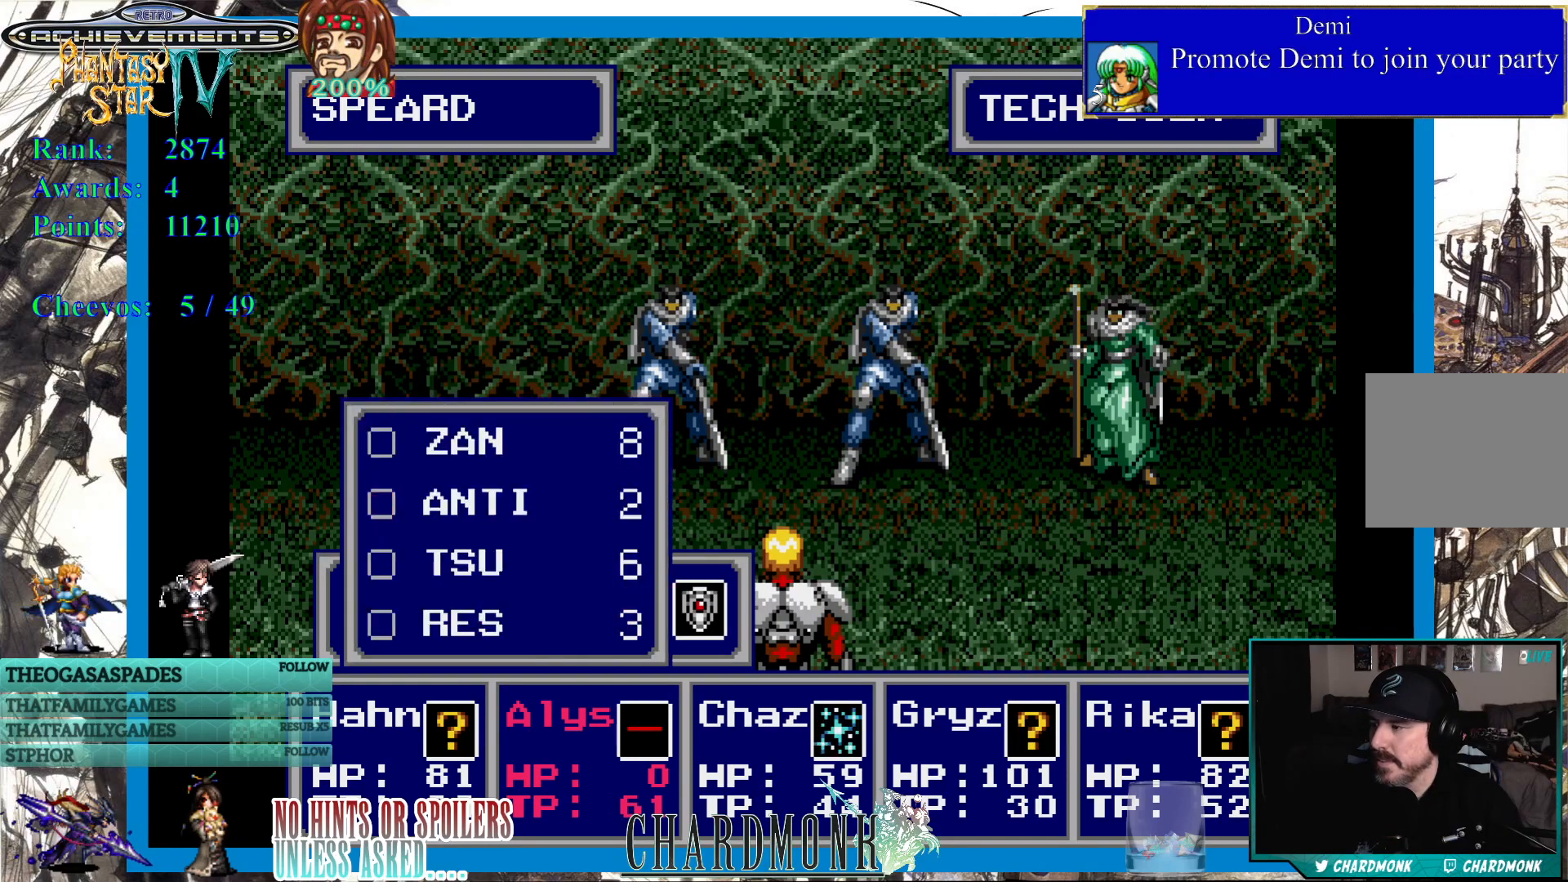
{"buttons": [], "left_stick": "center", "right_stick": "center", "events": []}
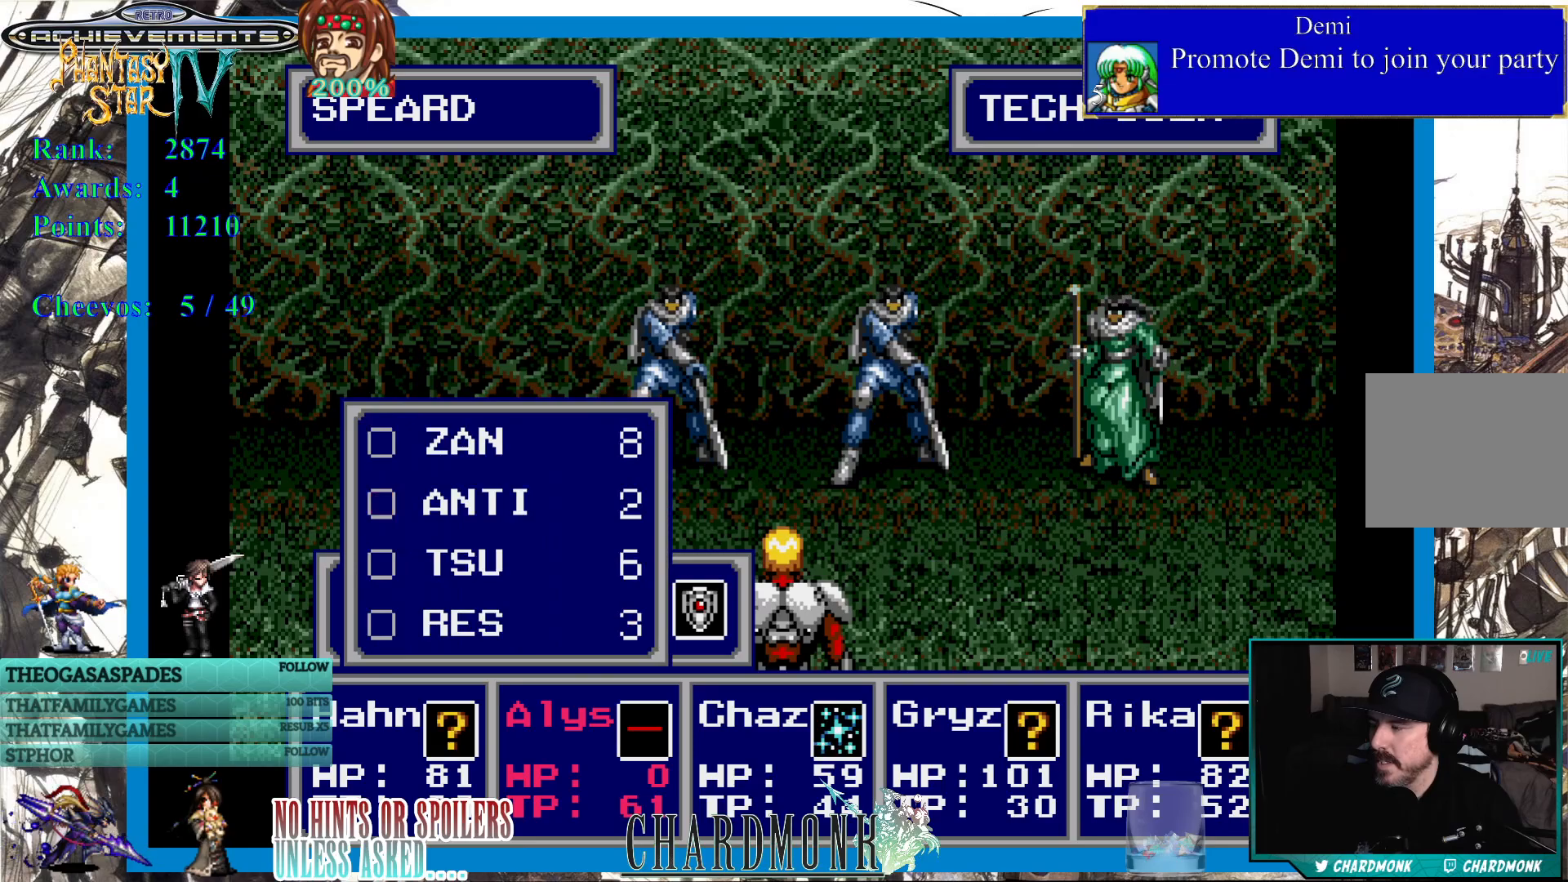
{"buttons": [], "left_stick": "center", "right_stick": "center", "events": []}
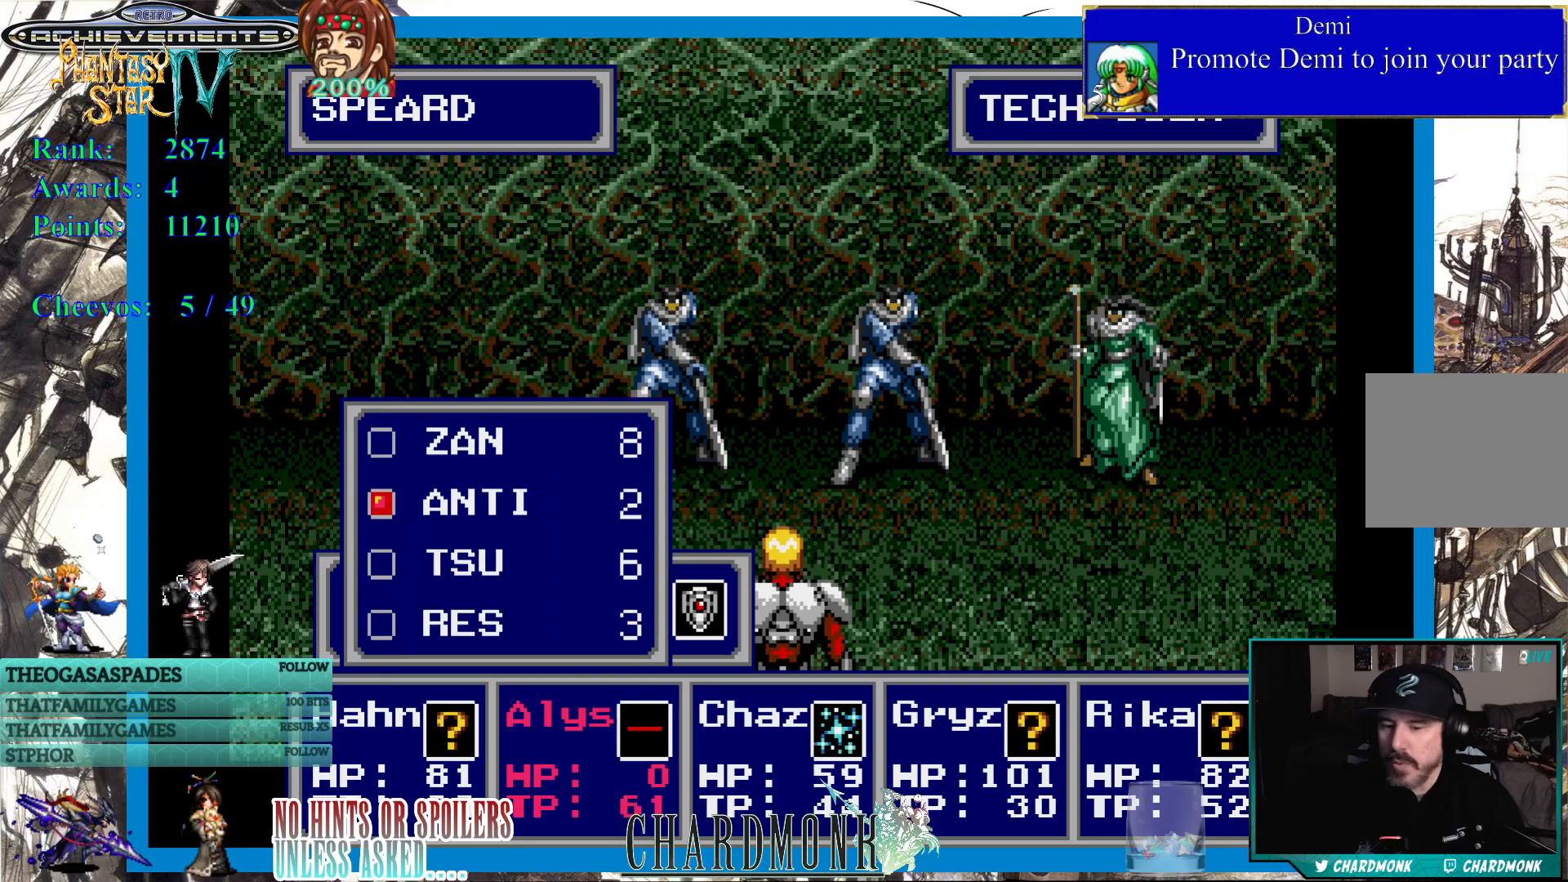
{"buttons": [], "left_stick": "center", "right_stick": "center", "events": []}
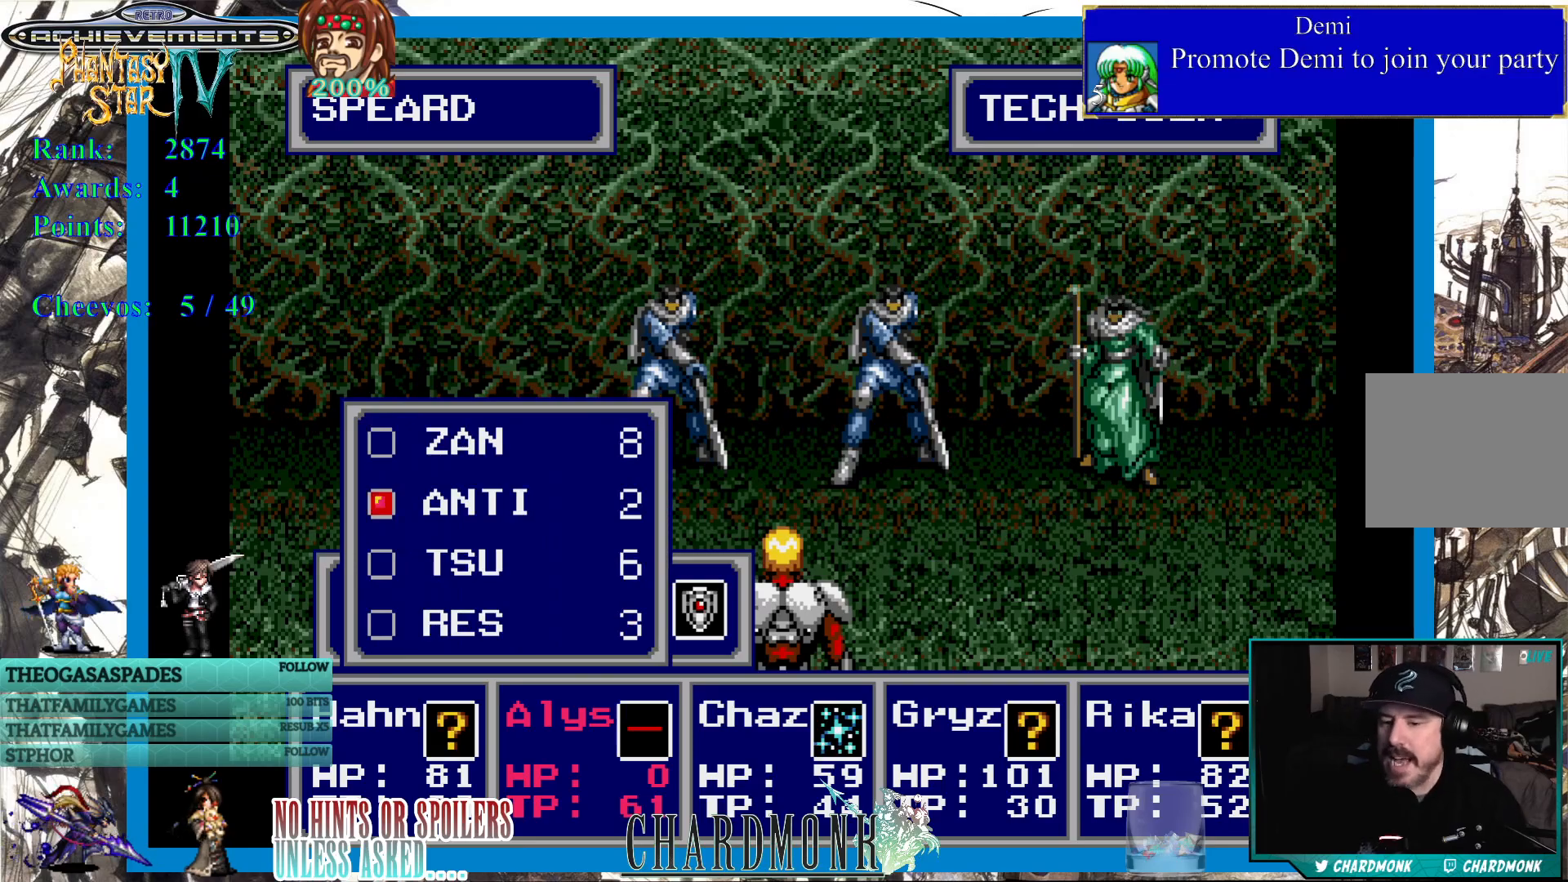
{"buttons": [], "left_stick": "center", "right_stick": "center", "events": [[217, "DPAD_RIGHT", "down"], [333, "DPAD_RIGHT", "up"]]}
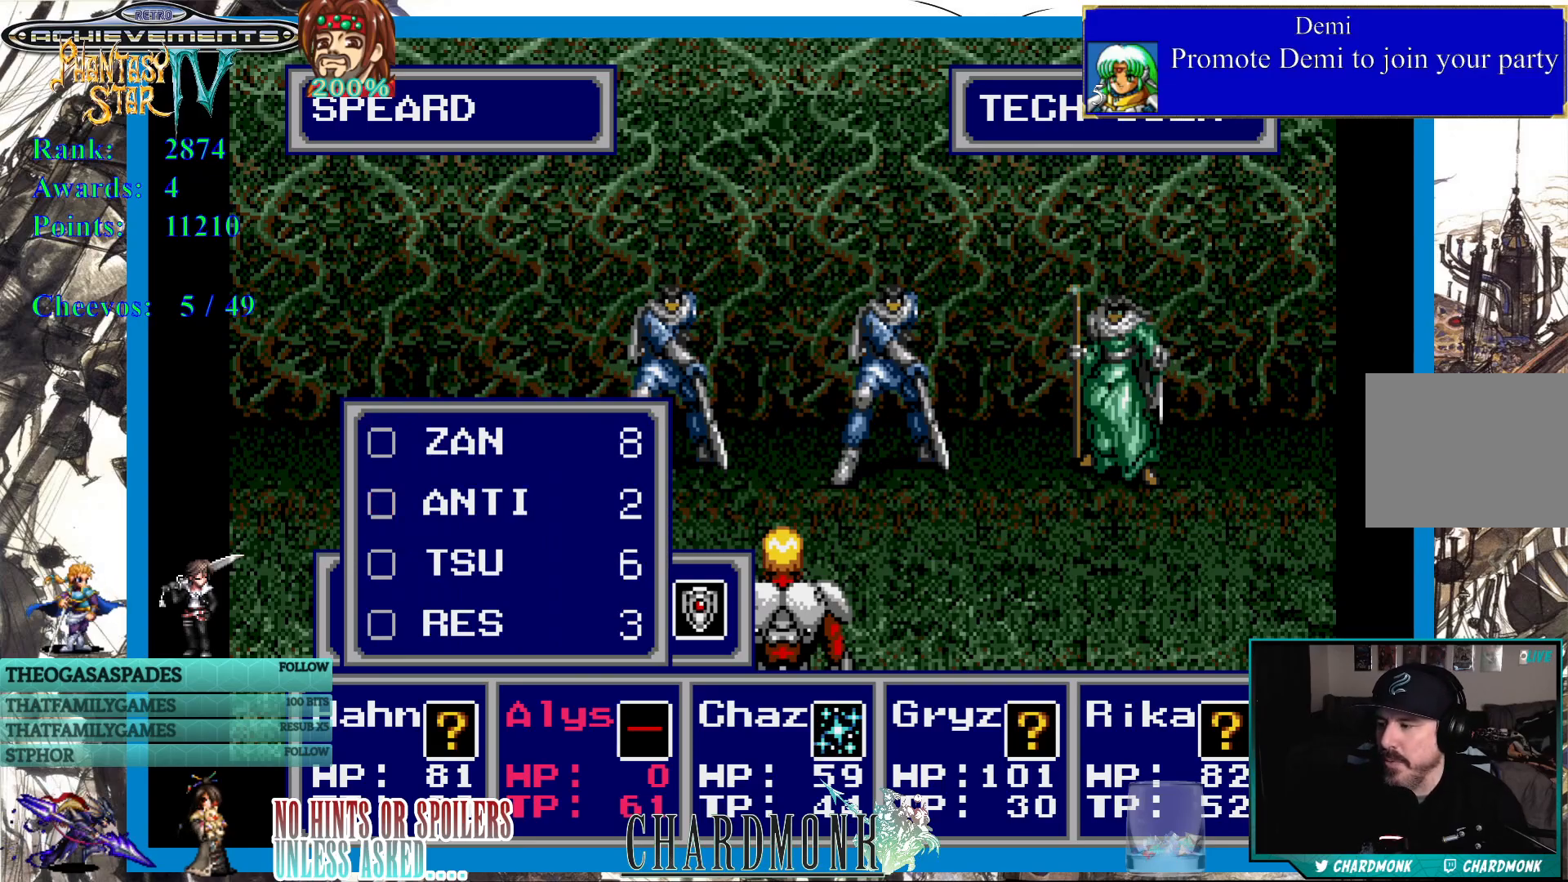
{"buttons": [], "left_stick": "center", "right_stick": "center", "events": [[217, "DPAD_UP", "down"], [300, "DPAD_UP", "up"], [367, "DPAD_UP", "down"], [483, "DPAD_UP", "up"]]}
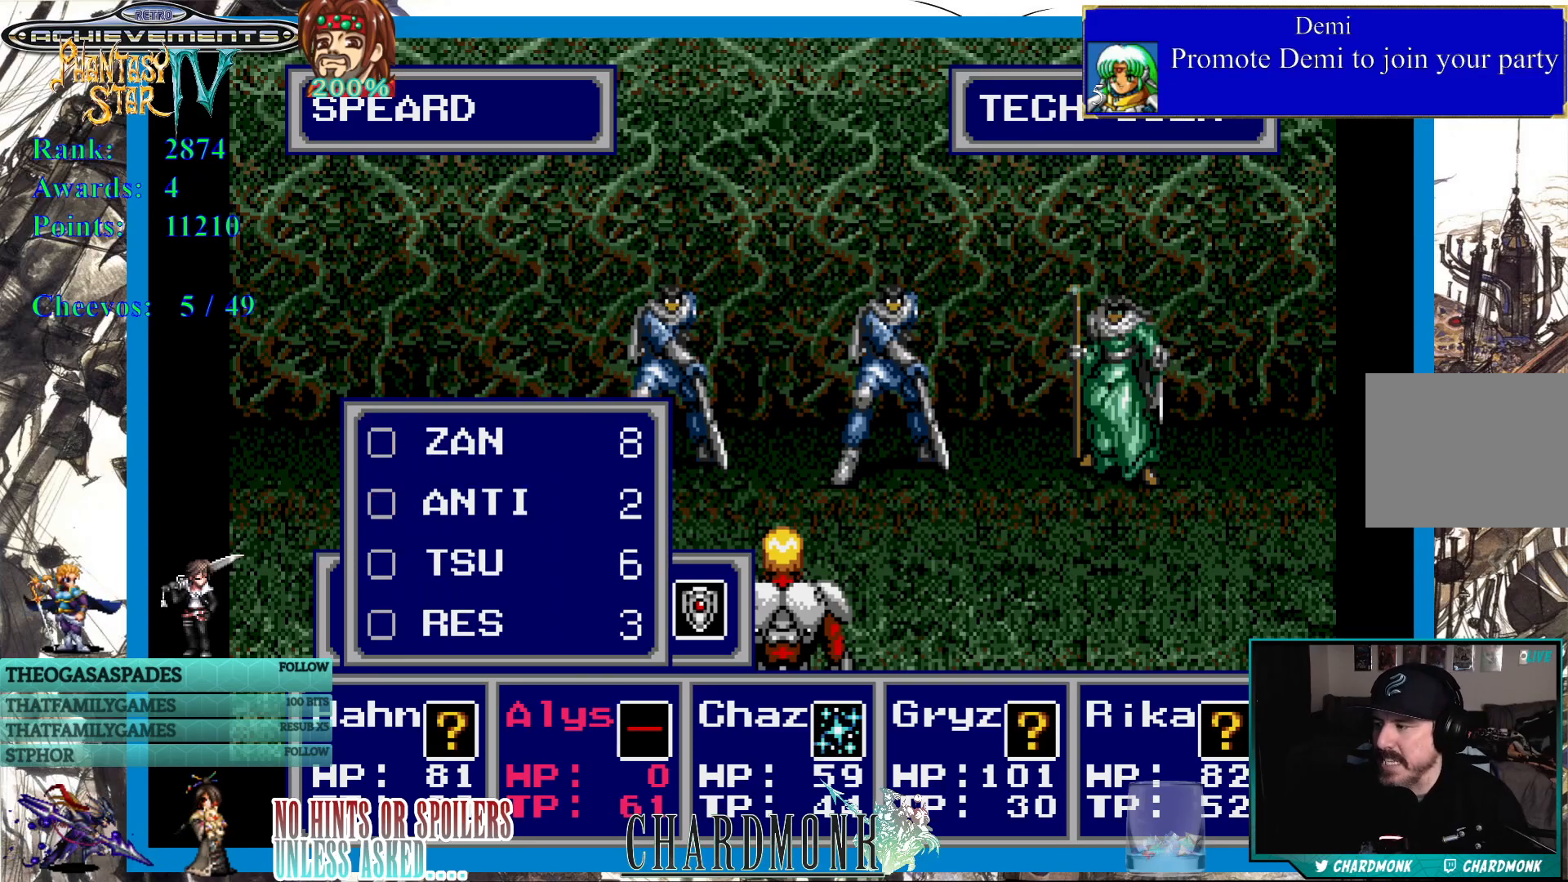
{"buttons": [], "left_stick": "center", "right_stick": "center", "events": [[300, "DPAD_DOWN", "down"], [367, "DPAD_DOWN", "up"]]}
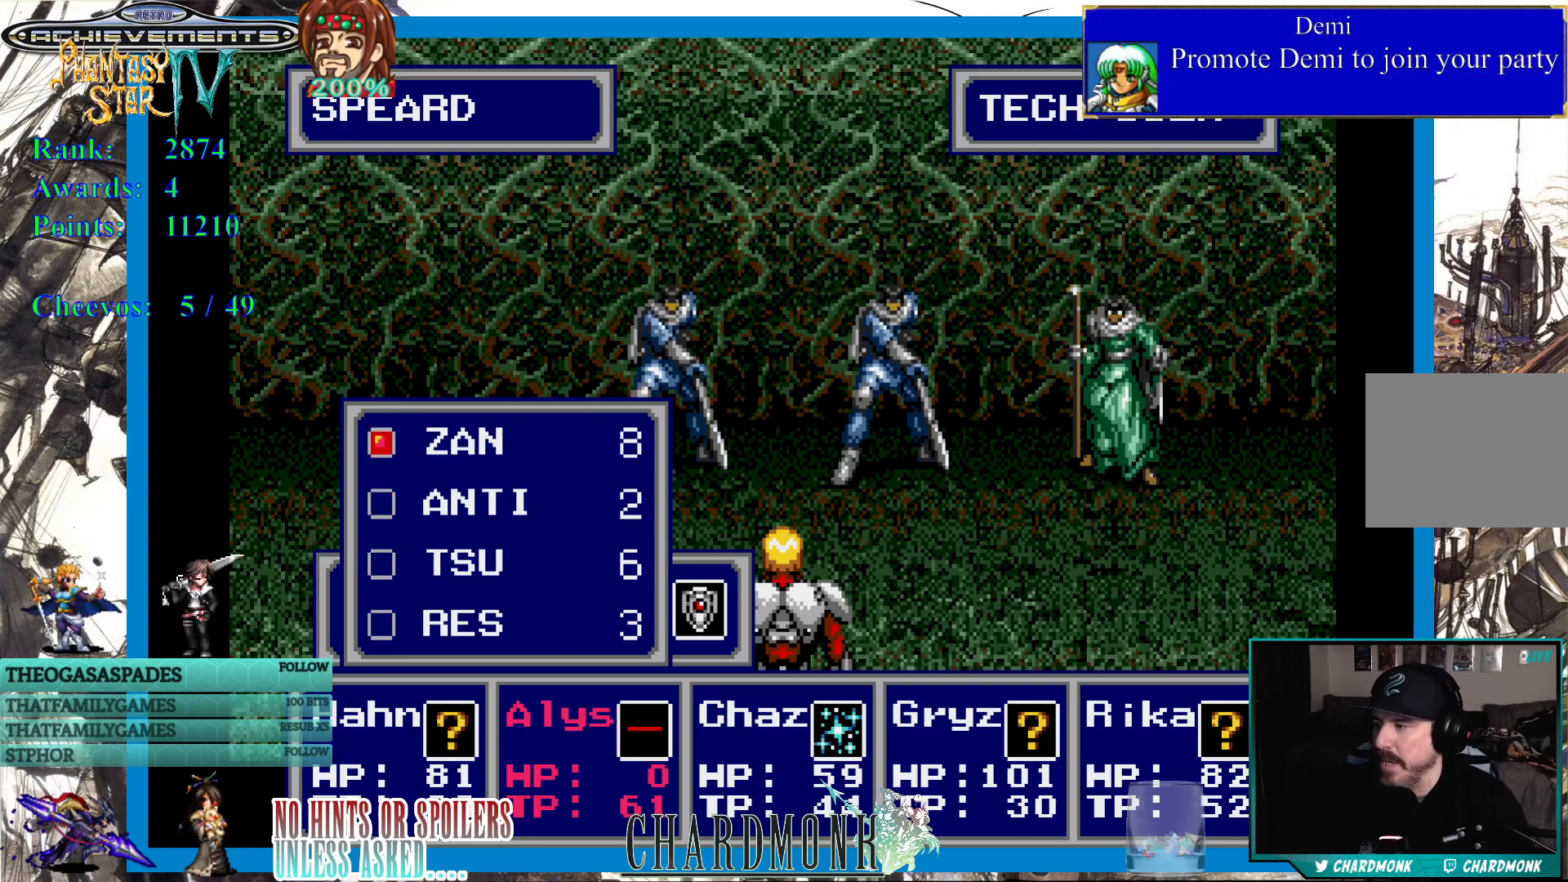
{"buttons": [], "left_stick": "center", "right_stick": "center", "events": []}
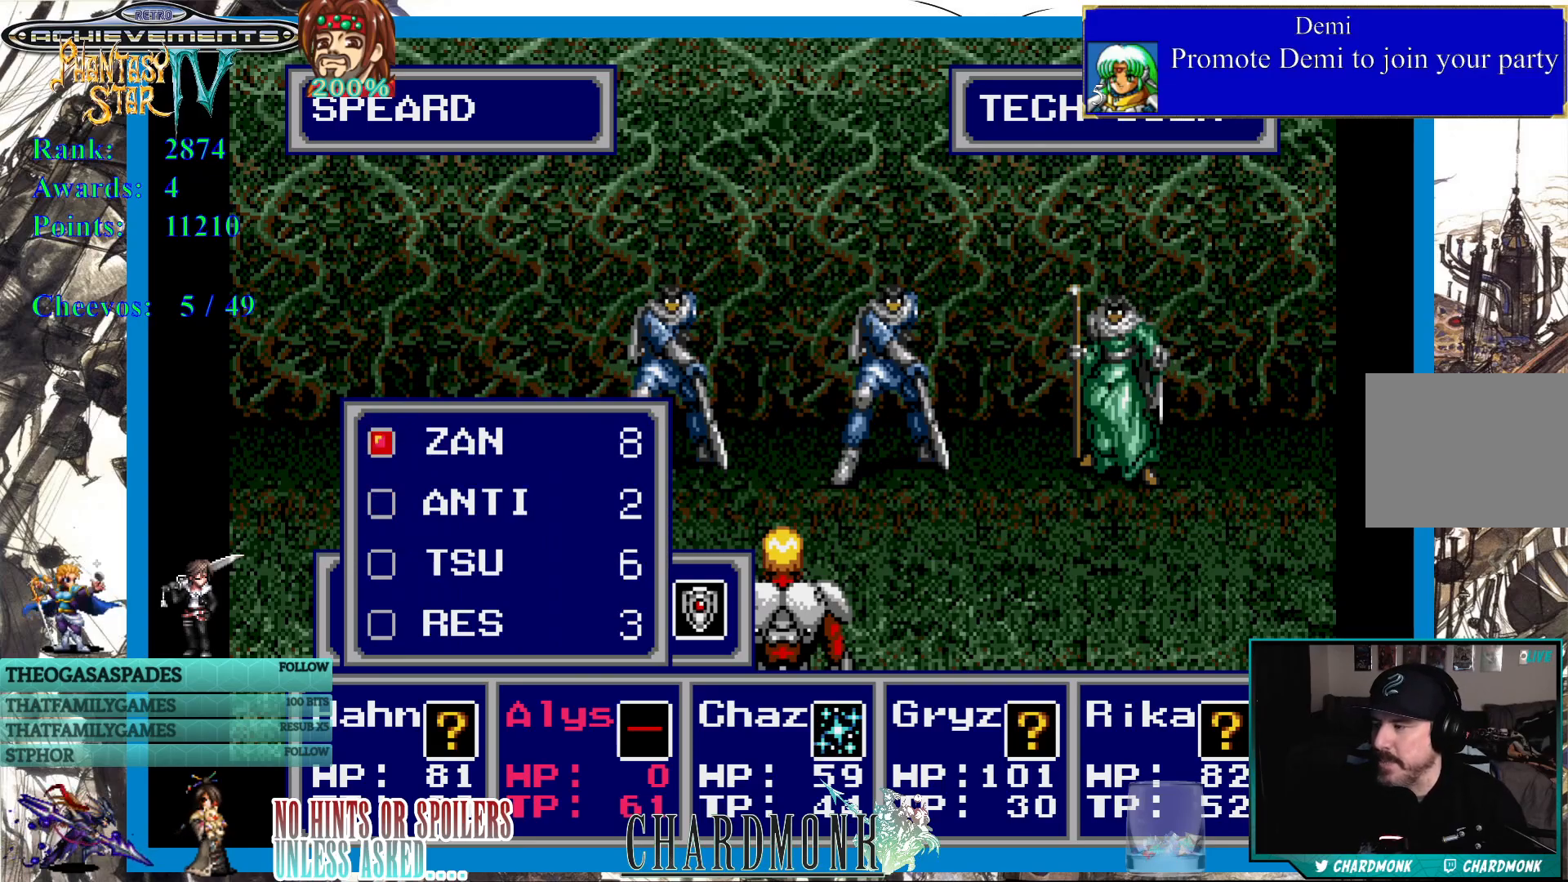
{"buttons": [], "left_stick": "center", "right_stick": "center", "events": []}
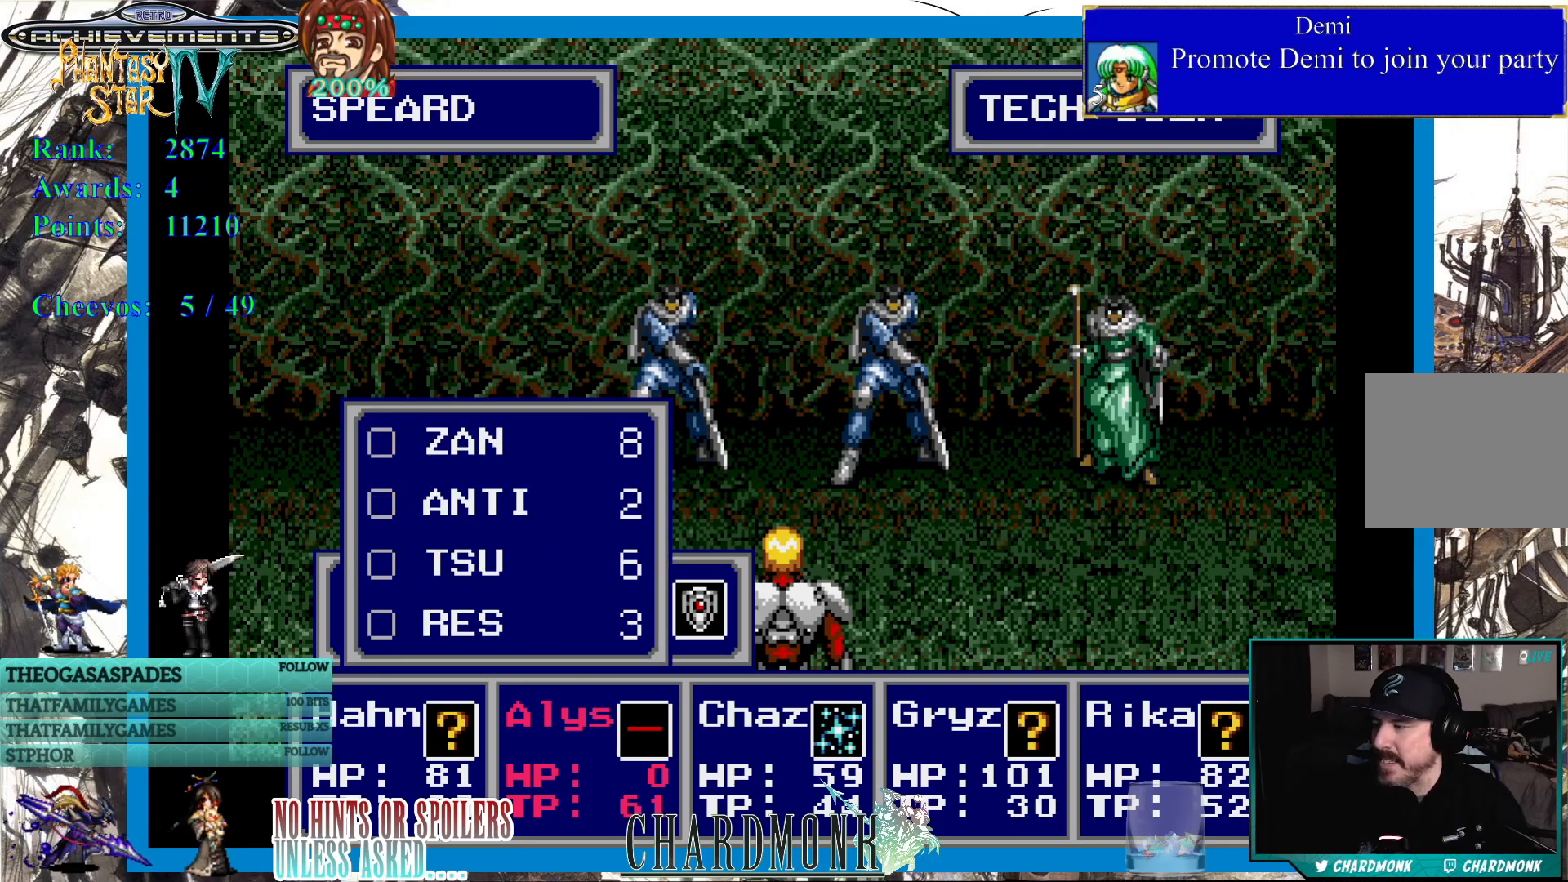
{"buttons": [], "left_stick": "center", "right_stick": "center", "events": []}